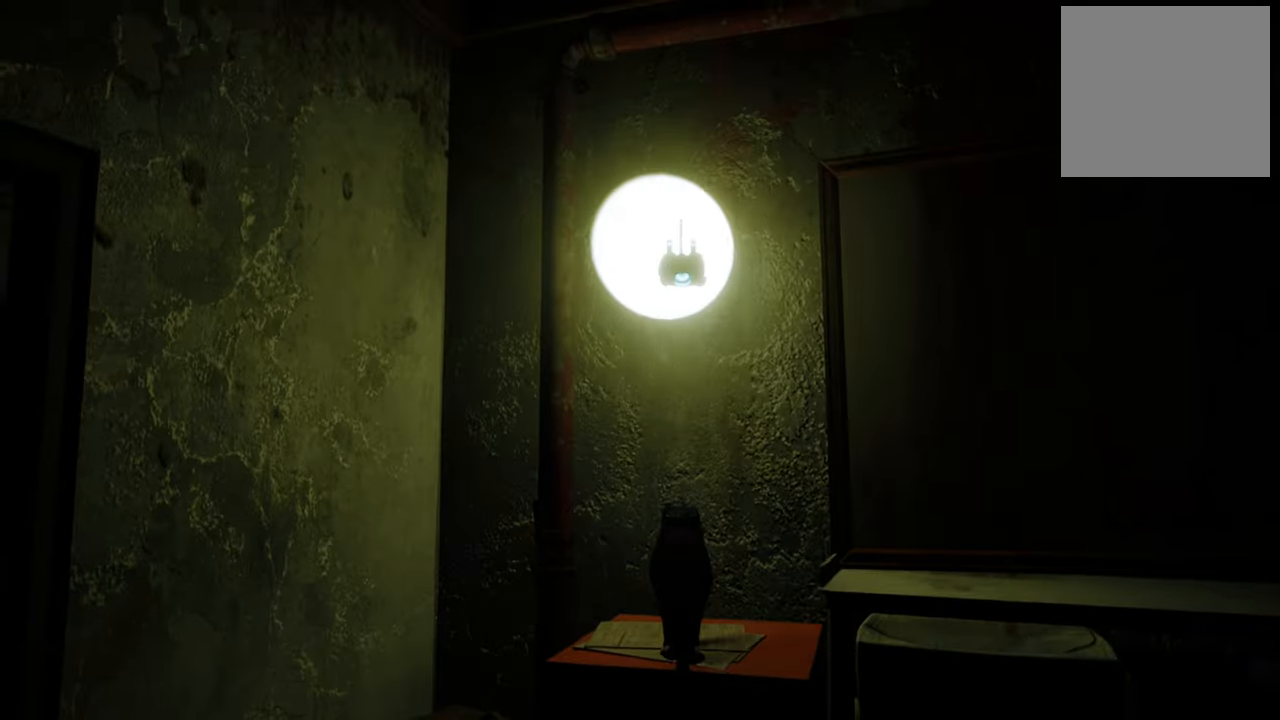
Gameplay with a controller (Xbox layout); each line is a JSON object with the inputs held at the frame after it. "events" lists button and stick changes between this image and that frame as [ms after this image, input, new state], when the widget could be followed in between.
{"buttons": [], "left_stick": "right", "right_stick": "center", "events": [[220, "left_stick", "right"], [440, "right_stick", "center"]]}
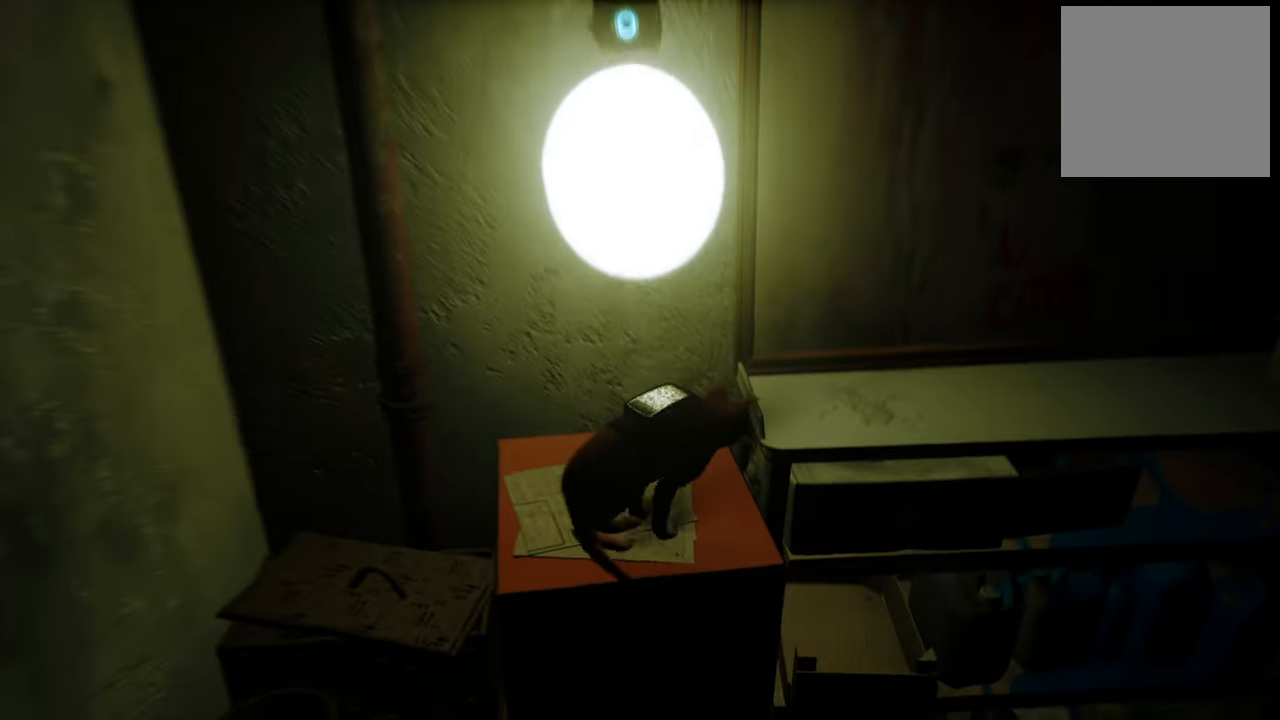
{"buttons": [], "left_stick": "center", "right_stick": "center", "events": [[220, "left_stick", "up-right"], [500, "left_stick", "center"]]}
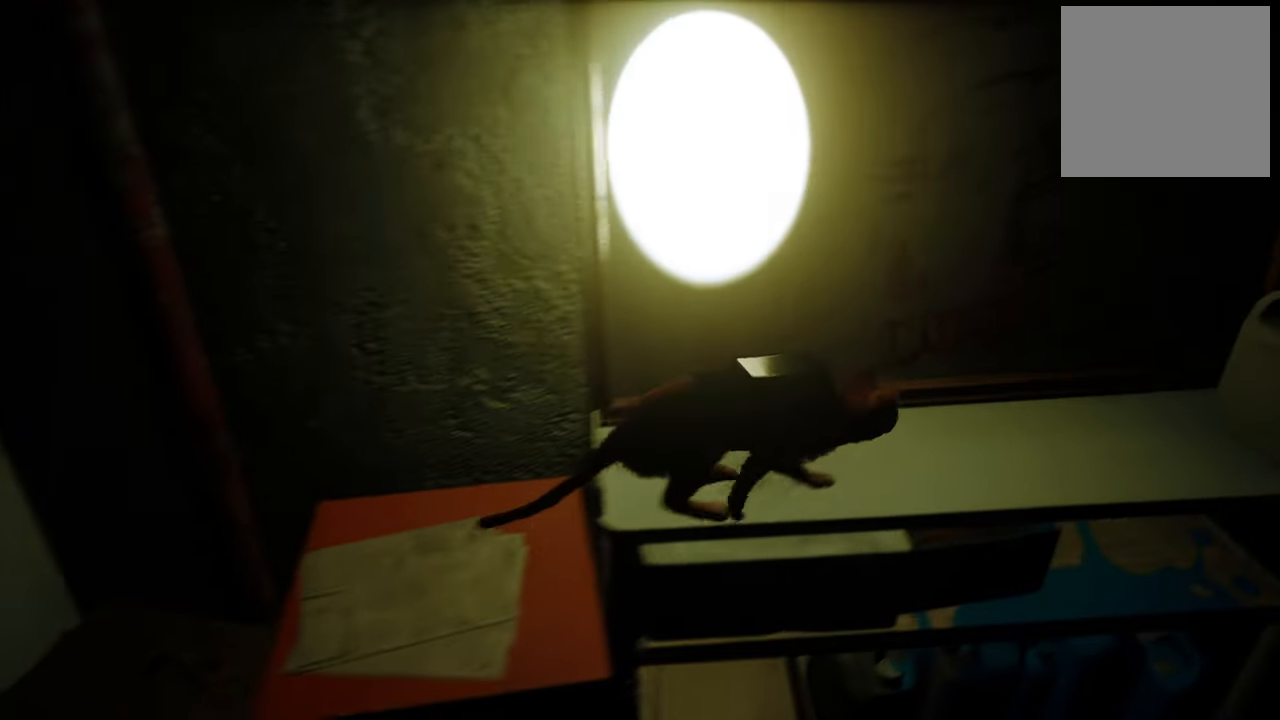
{"buttons": [], "left_stick": "center", "right_stick": "center", "events": [[60, "right_stick", "down-right"], [340, "right_stick", "center"]]}
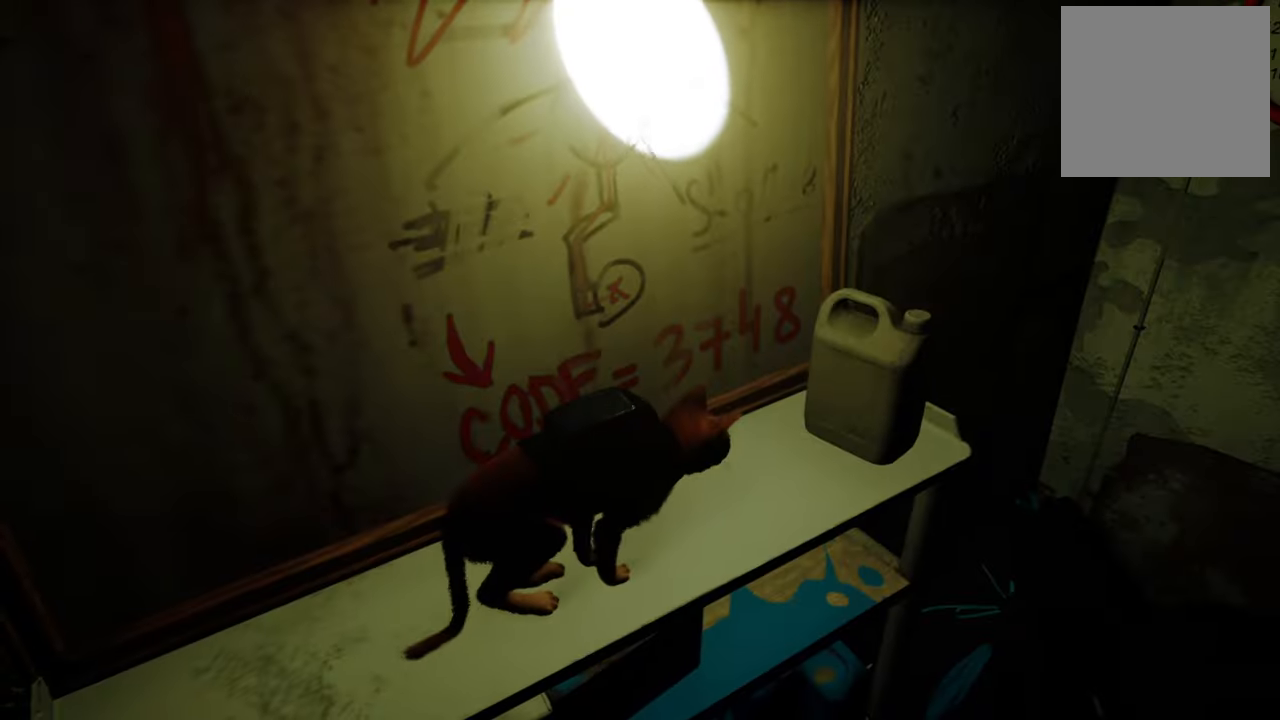
{"buttons": [], "left_stick": "center", "right_stick": "center", "events": []}
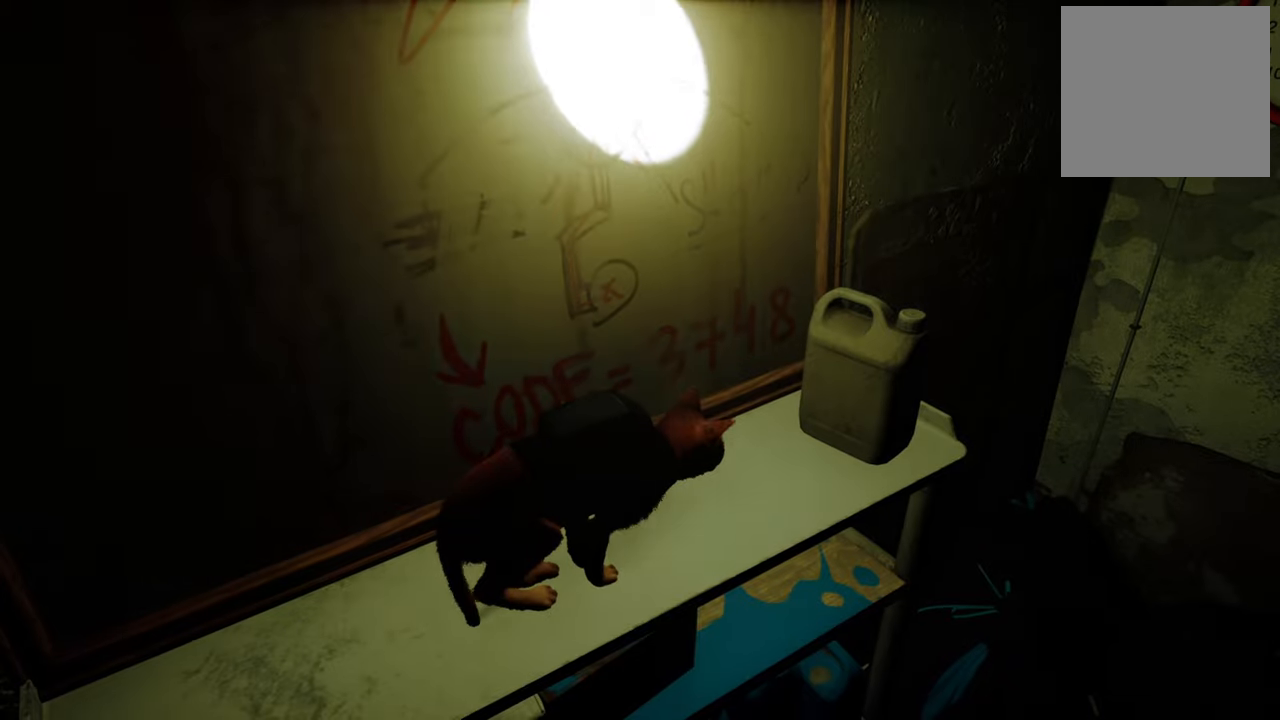
{"buttons": [], "left_stick": "center", "right_stick": "center", "events": [[200, "right_stick", "down"], [340, "right_stick", "center"]]}
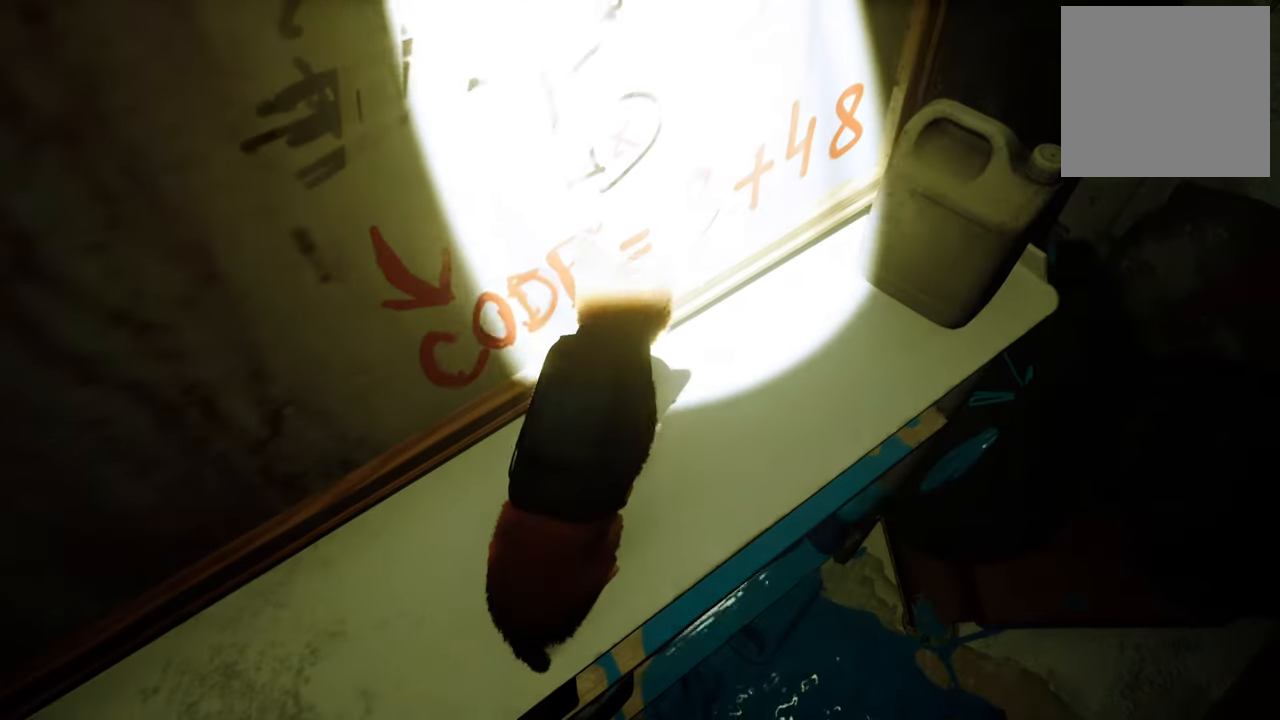
{"buttons": [], "left_stick": "right", "right_stick": "right", "events": [[200, "right_stick", "right"], [380, "left_stick", "right"]]}
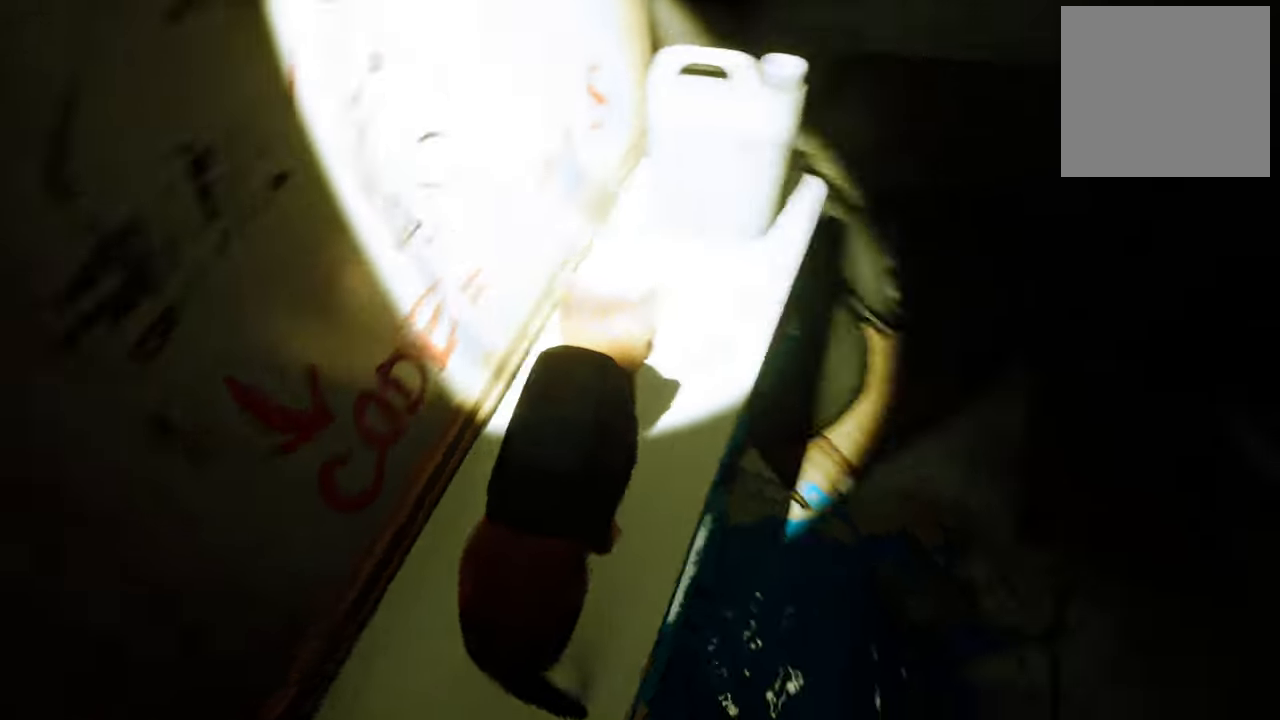
{"buttons": [], "left_stick": "center", "right_stick": "center", "events": [[280, "right_stick", "center"], [300, "left_stick", "center"]]}
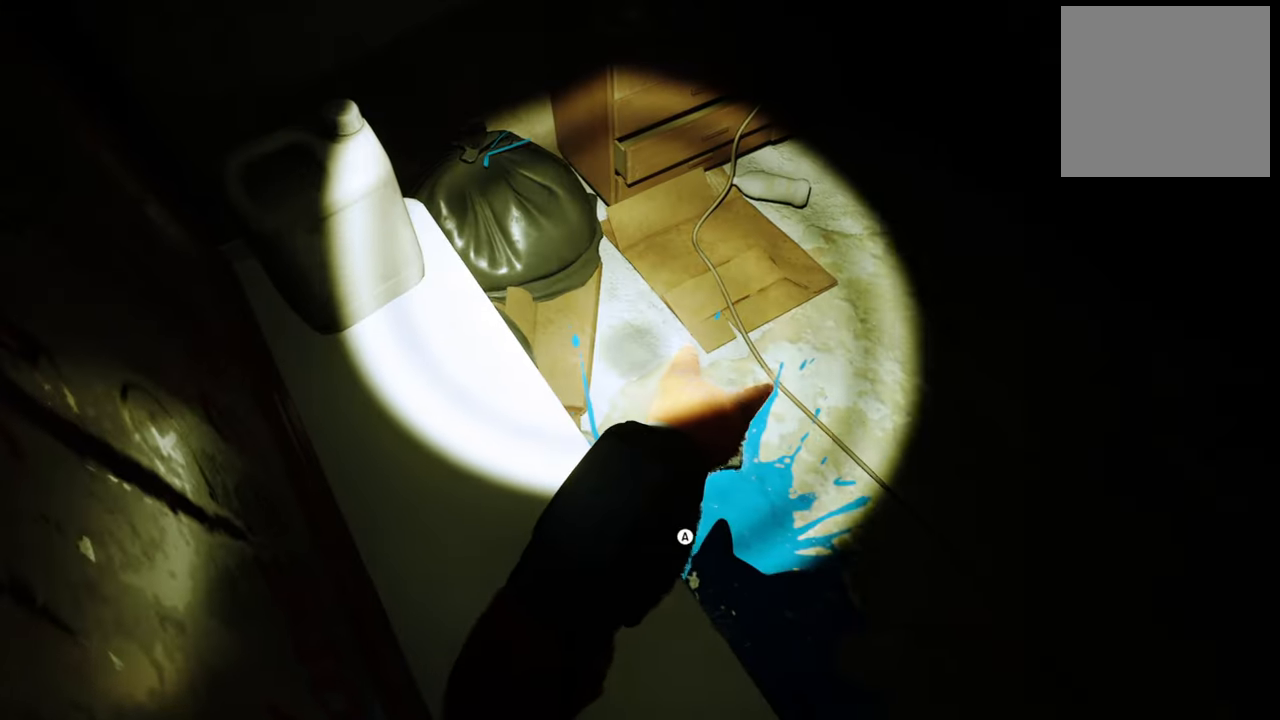
{"buttons": [], "left_stick": "center", "right_stick": "left", "events": [[140, "right_stick", "left"]]}
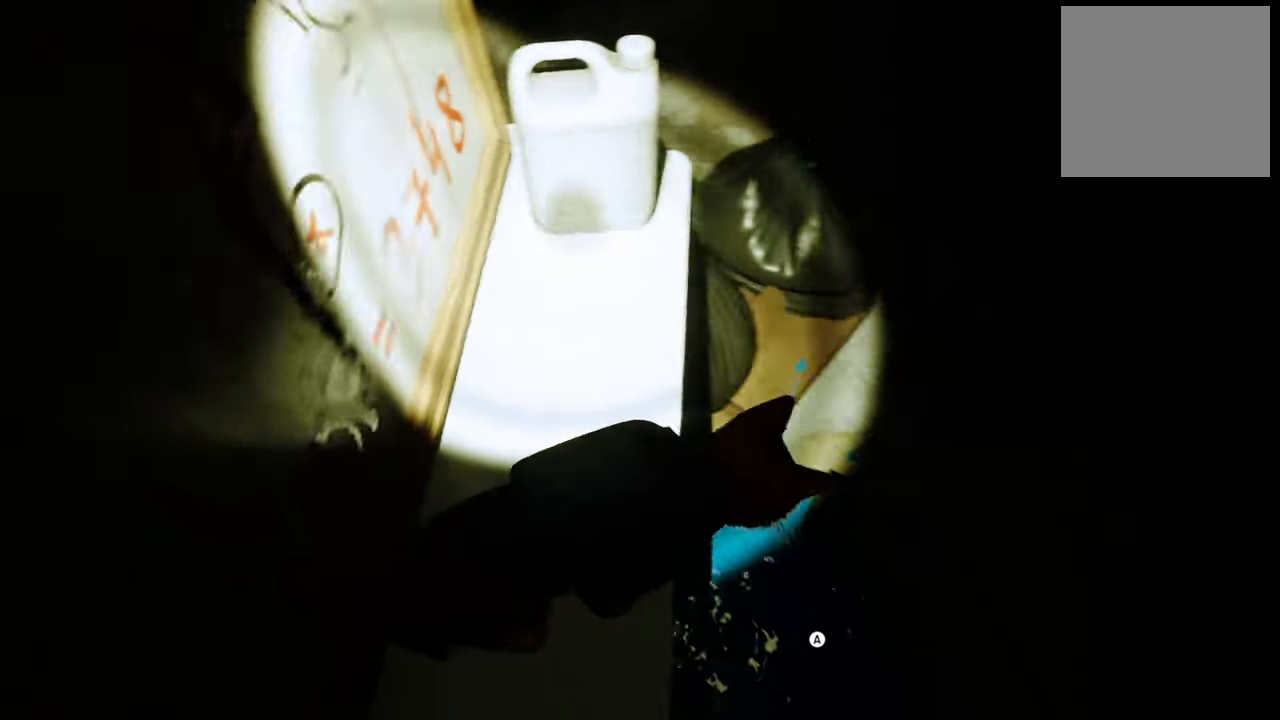
{"buttons": [], "left_stick": "center", "right_stick": "center", "events": [[500, "right_stick", "center"]]}
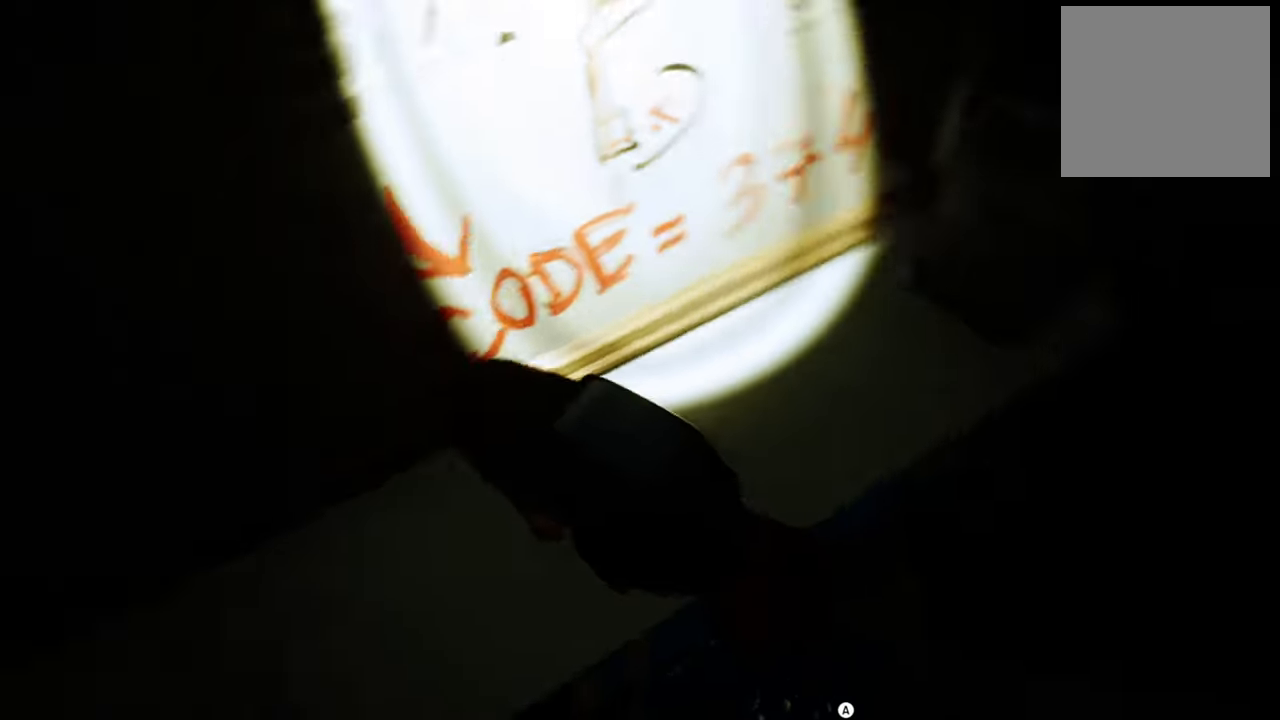
{"buttons": [], "left_stick": "center", "right_stick": "center", "events": []}
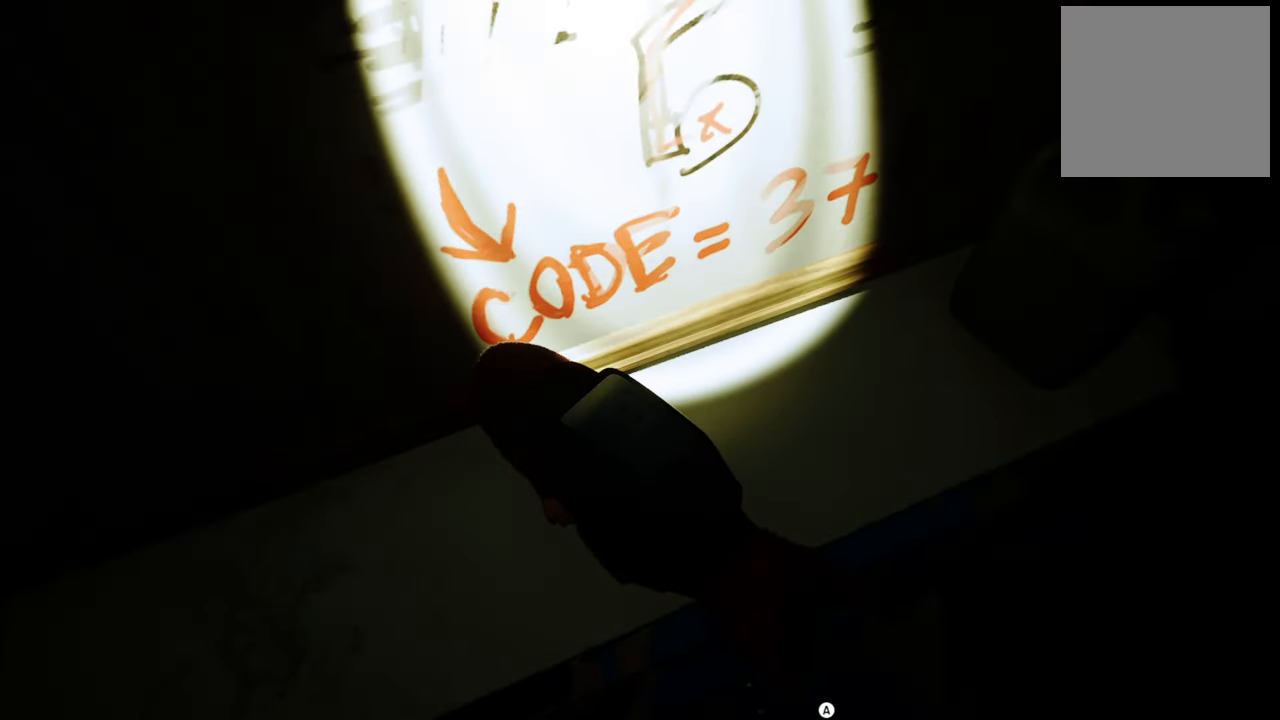
{"buttons": [], "left_stick": "center", "right_stick": "right", "events": [[180, "right_stick", "right"], [340, "right_stick", "center"], [500, "right_stick", "right"]]}
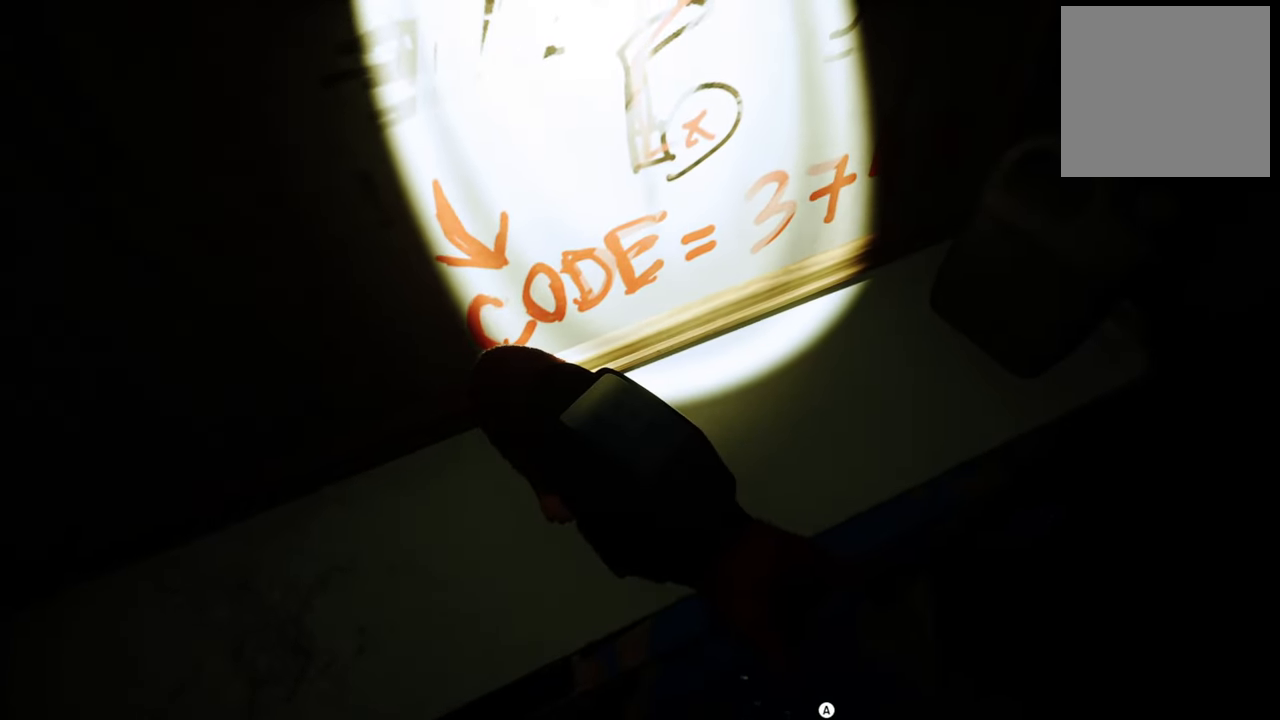
{"buttons": [], "left_stick": "center", "right_stick": "center", "events": [[120, "right_stick", "up-right"], [460, "right_stick", "center"]]}
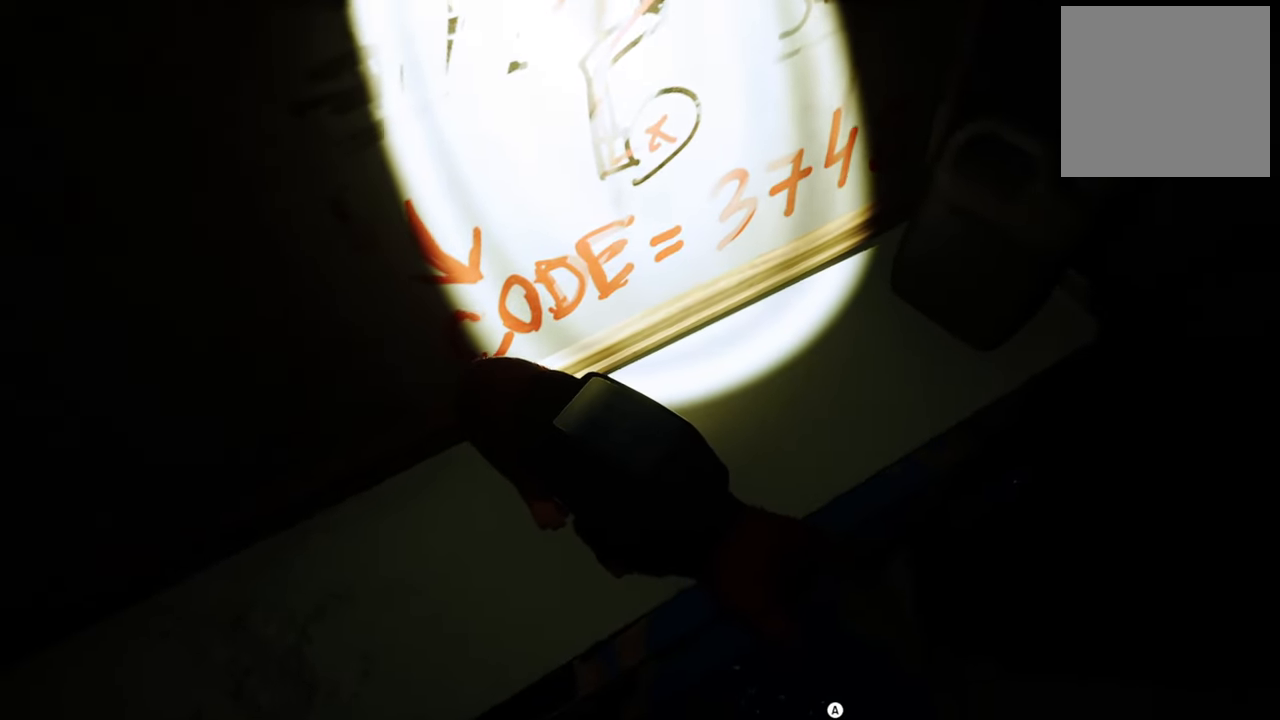
{"buttons": [], "left_stick": "center", "right_stick": "center", "events": [[100, "right_stick", "up-right"], [340, "right_stick", "center"]]}
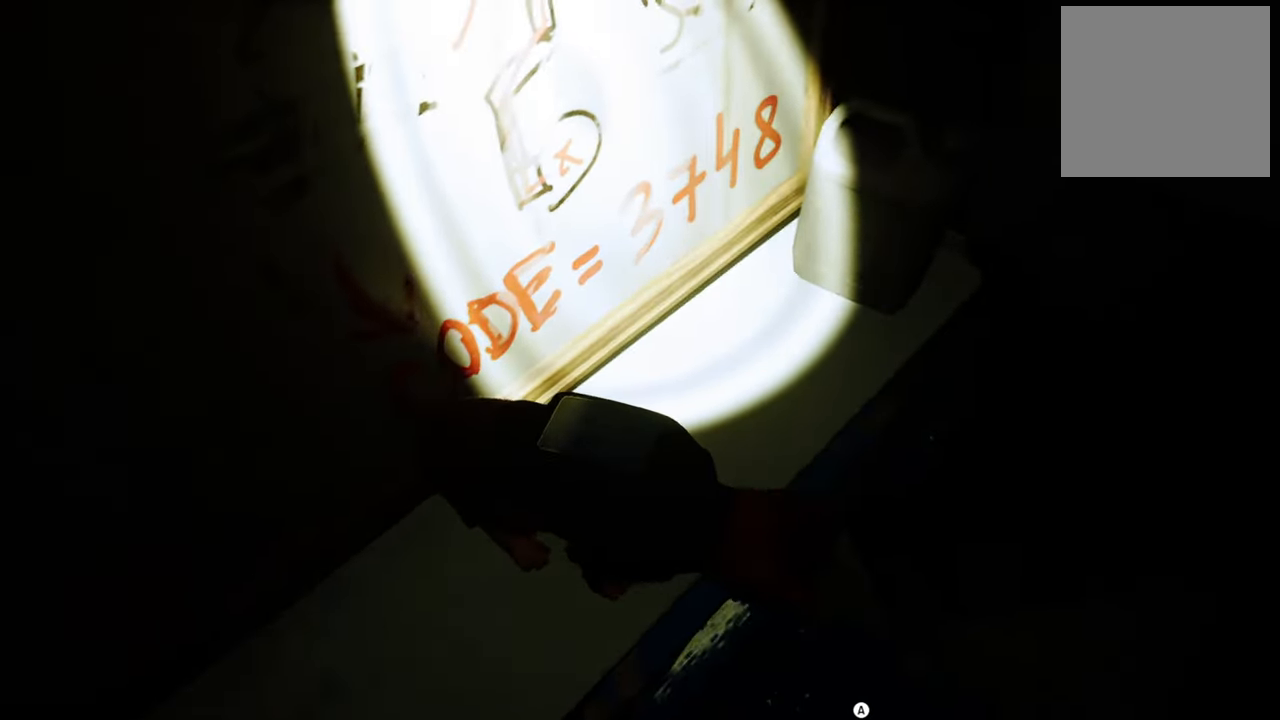
{"buttons": [], "left_stick": "right", "right_stick": "center", "events": [[60, "A", "down"], [180, "A", "up"], [460, "left_stick", "right"]]}
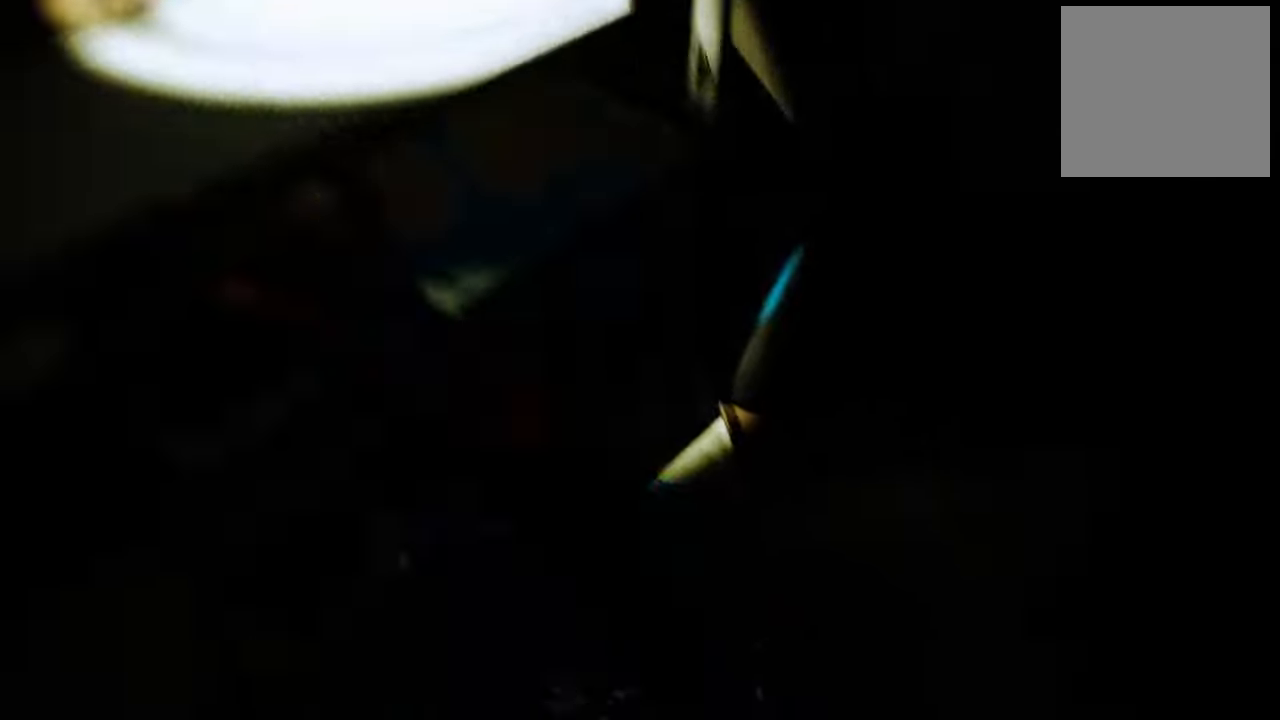
{"buttons": [], "left_stick": "right", "right_stick": "right", "events": [[260, "right_stick", "right"]]}
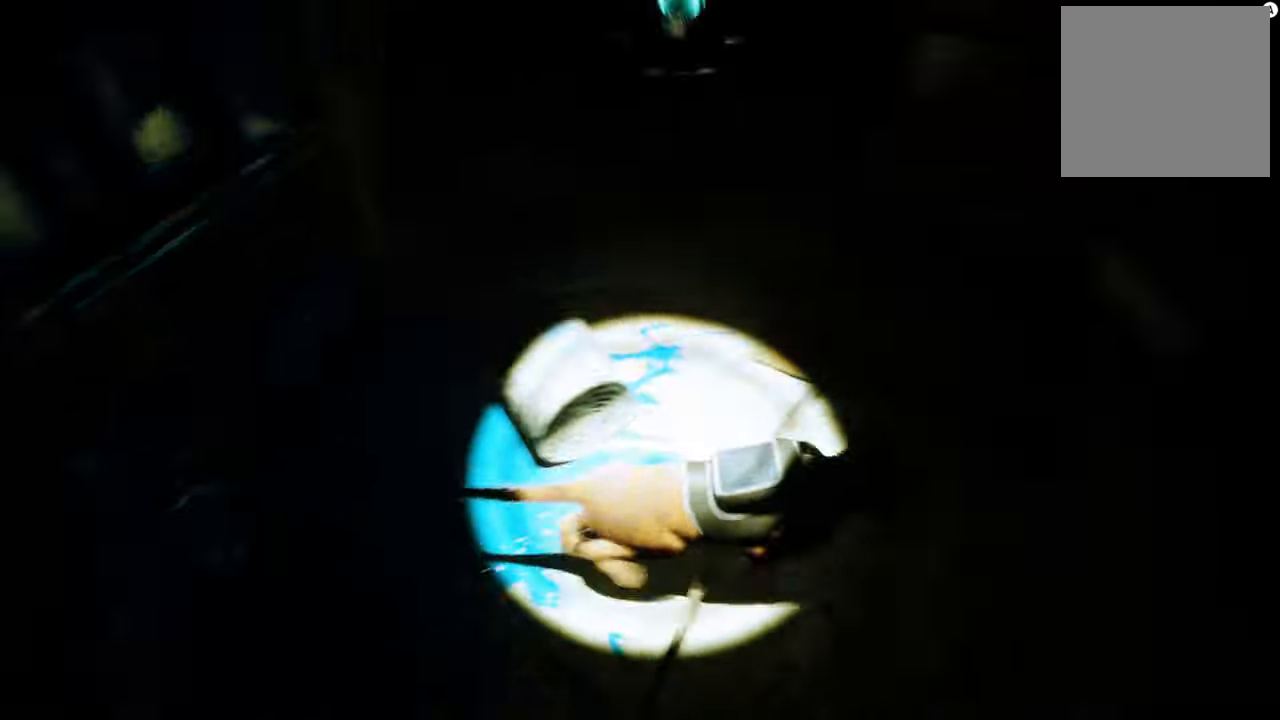
{"buttons": [], "left_stick": "center", "right_stick": "right", "events": [[260, "left_stick", "center"]]}
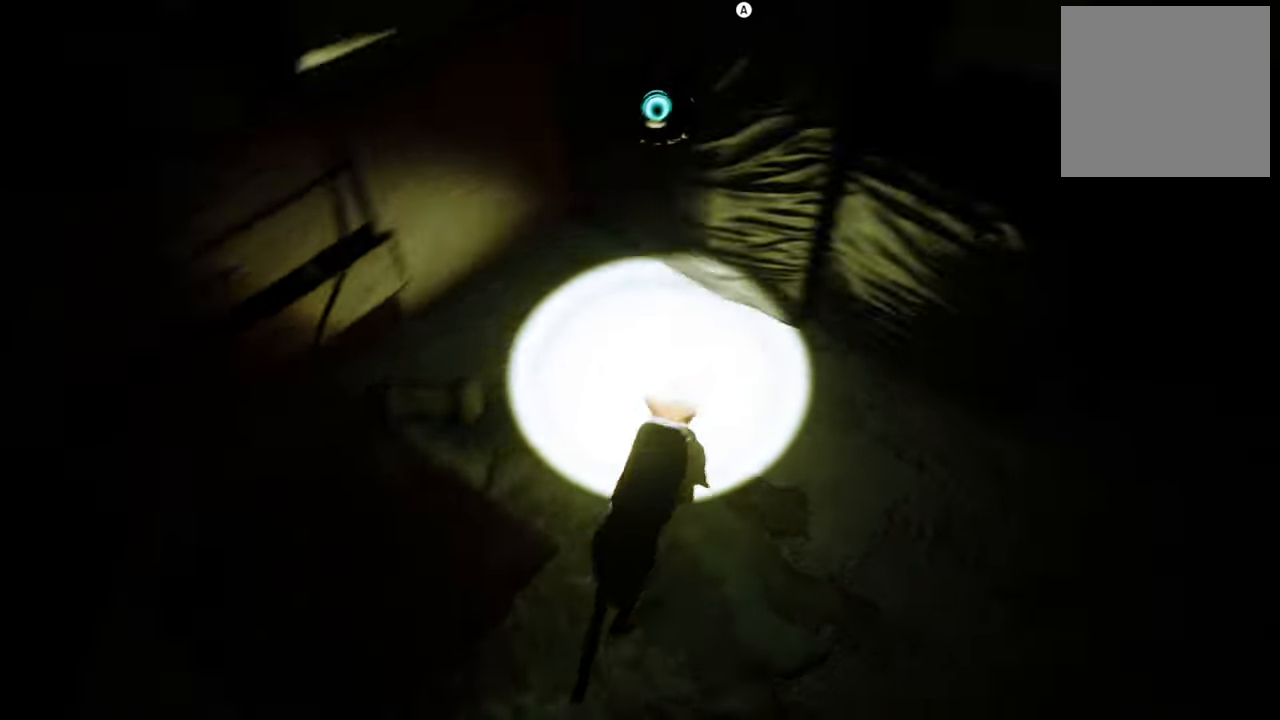
{"buttons": [], "left_stick": "up-right", "right_stick": "center", "events": [[320, "left_stick", "up"], [380, "left_stick", "up-right"], [400, "right_stick", "center"]]}
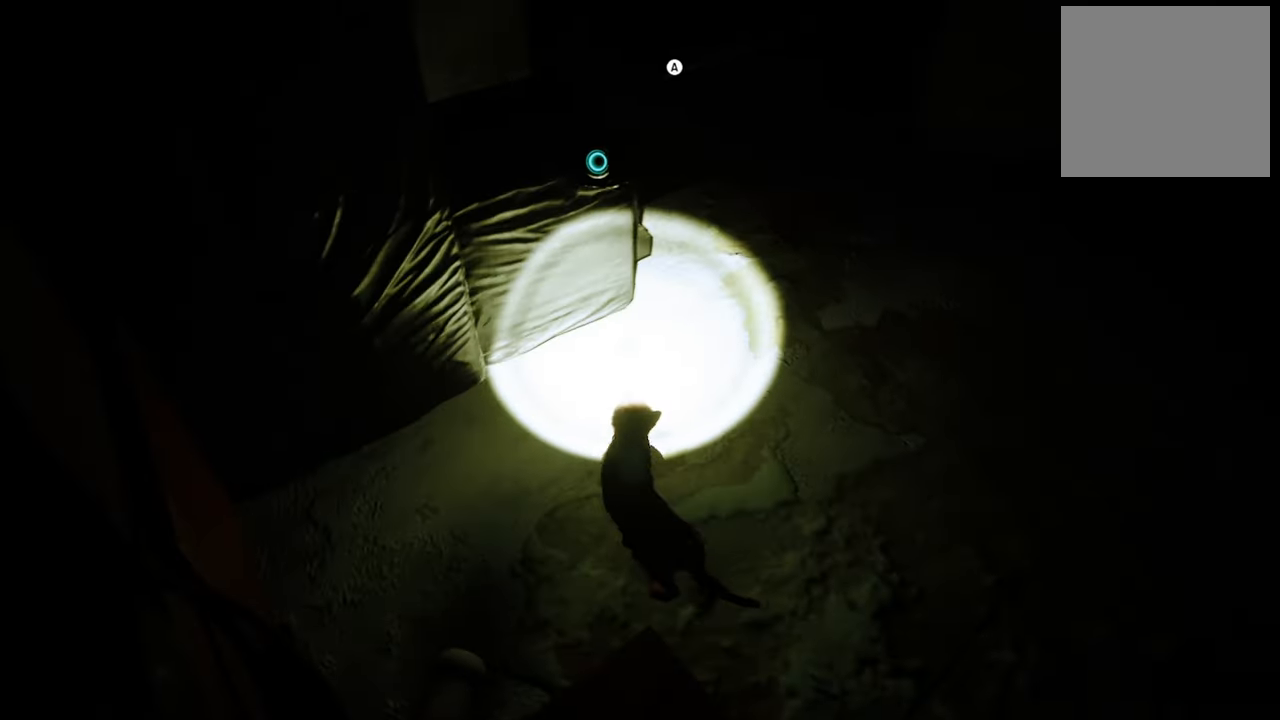
{"buttons": [], "left_stick": "up-right", "right_stick": "up-right", "events": [[300, "right_stick", "up-right"]]}
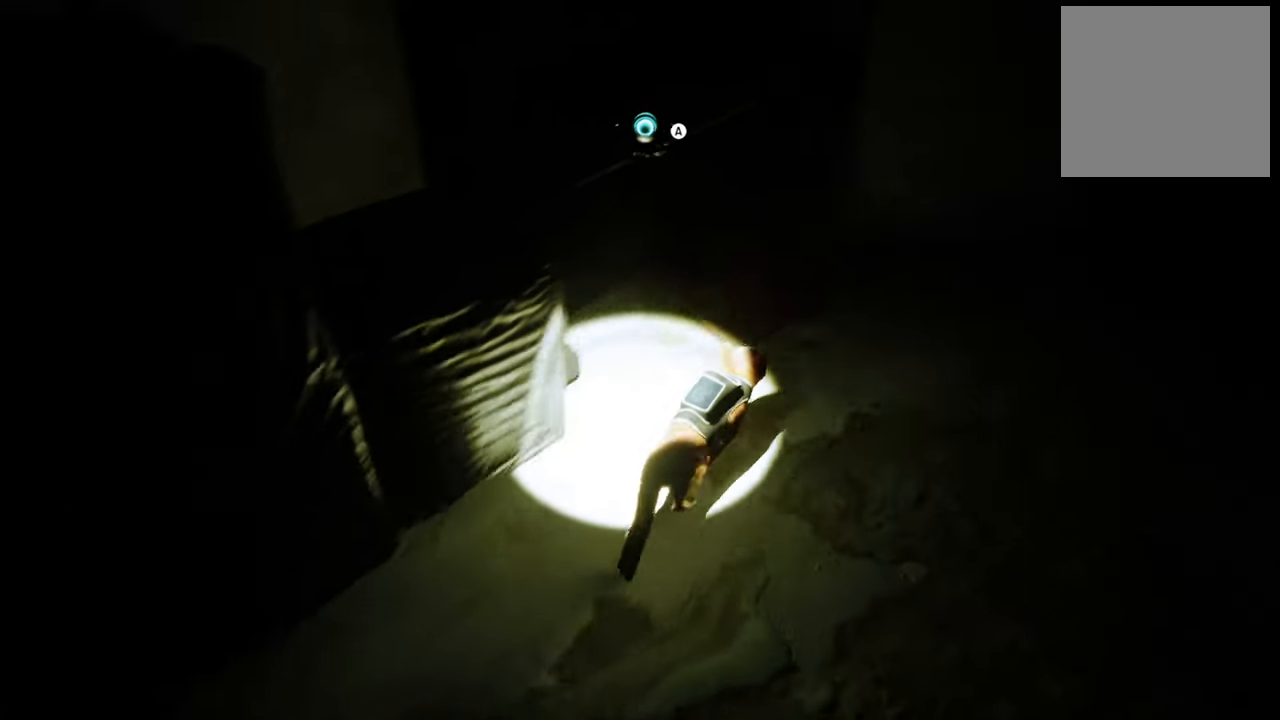
{"buttons": [], "left_stick": "center", "right_stick": "right", "events": [[280, "right_stick", "right"], [340, "left_stick", "center"]]}
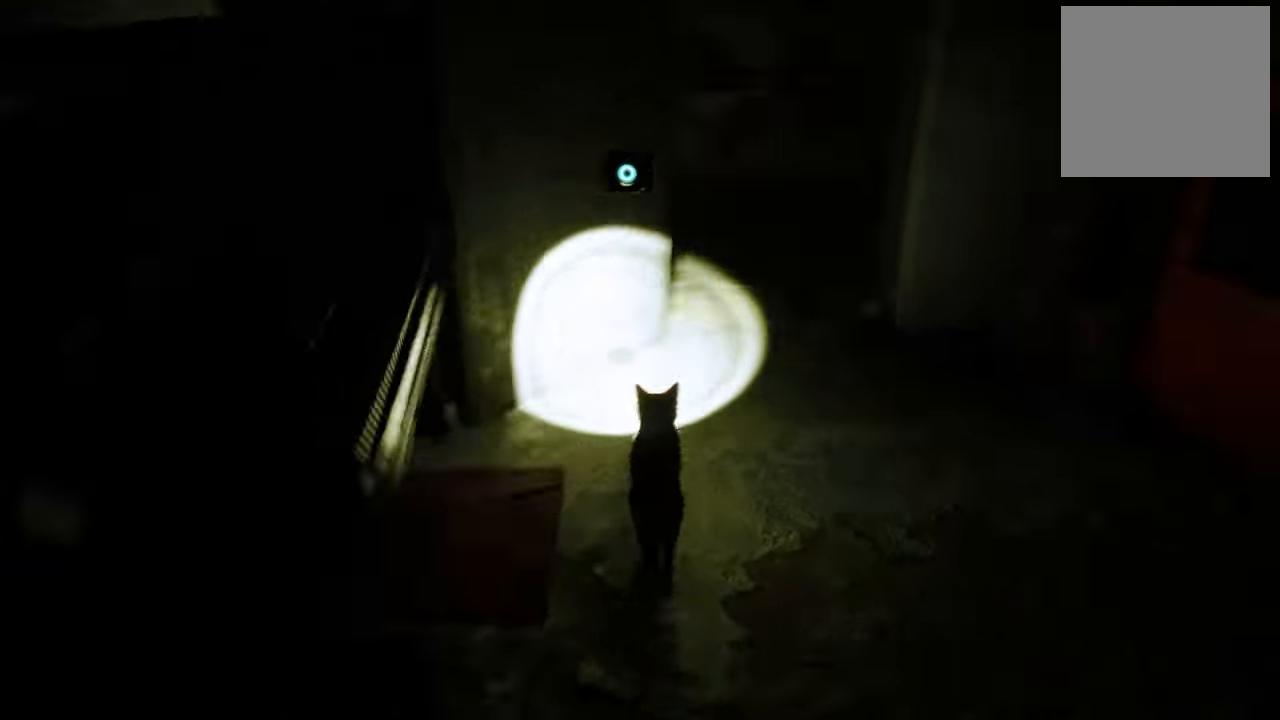
{"buttons": [], "left_stick": "center", "right_stick": "left", "events": [[160, "right_stick", "center"], [340, "right_stick", "left"]]}
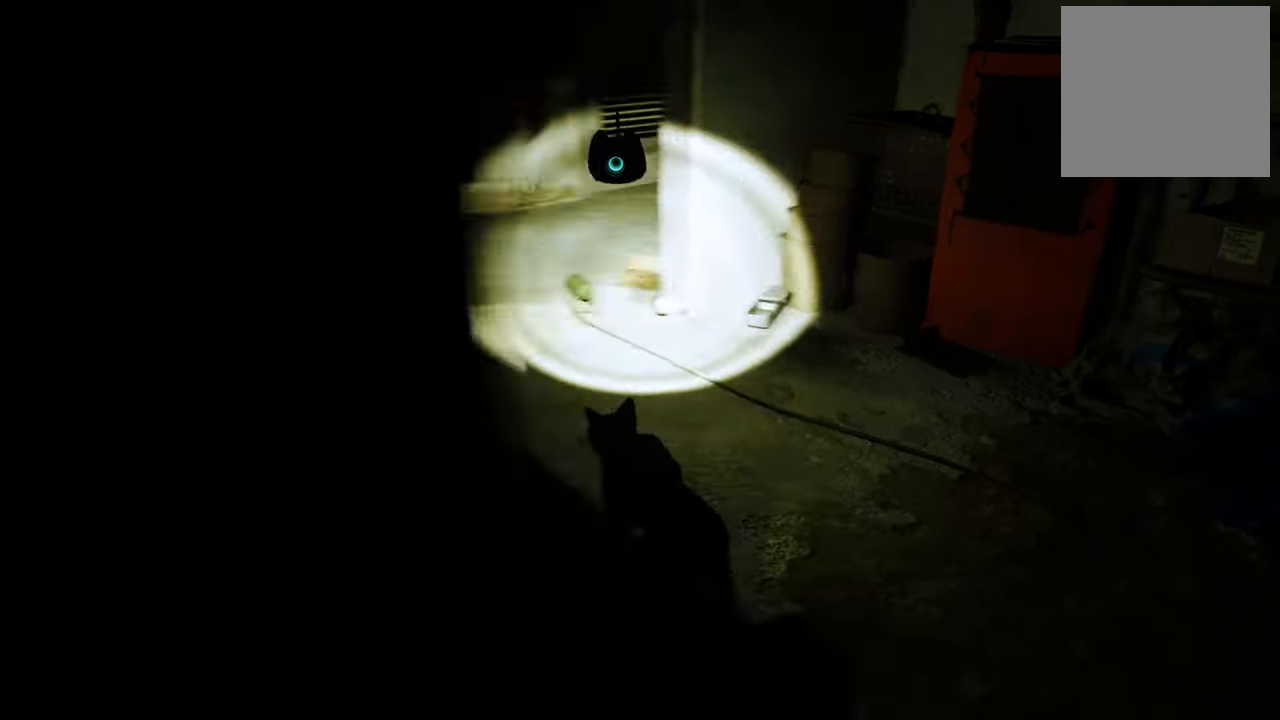
{"buttons": [], "left_stick": "center", "right_stick": "up-right"}
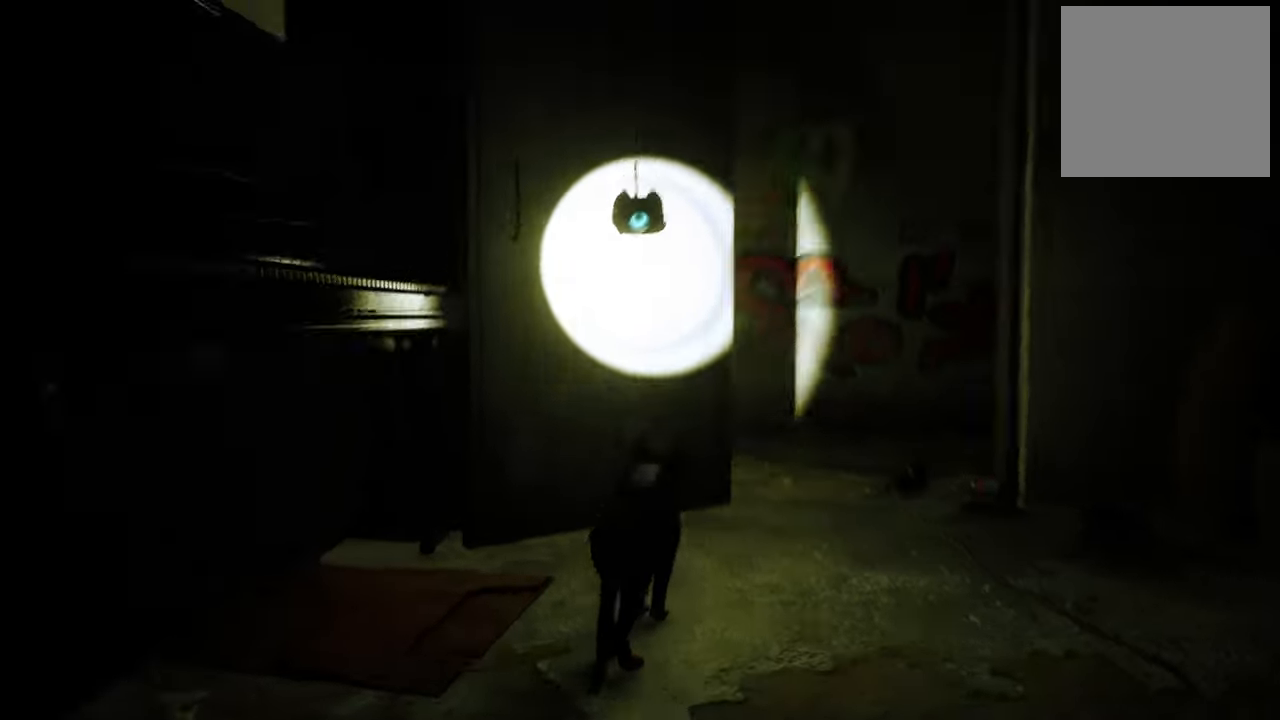
{"buttons": [], "left_stick": "up-left", "right_stick": "center", "events": [[220, "right_stick", "down-right"], [280, "right_stick", "down"], [460, "right_stick", "center"], [500, "left_stick", "up-left"]]}
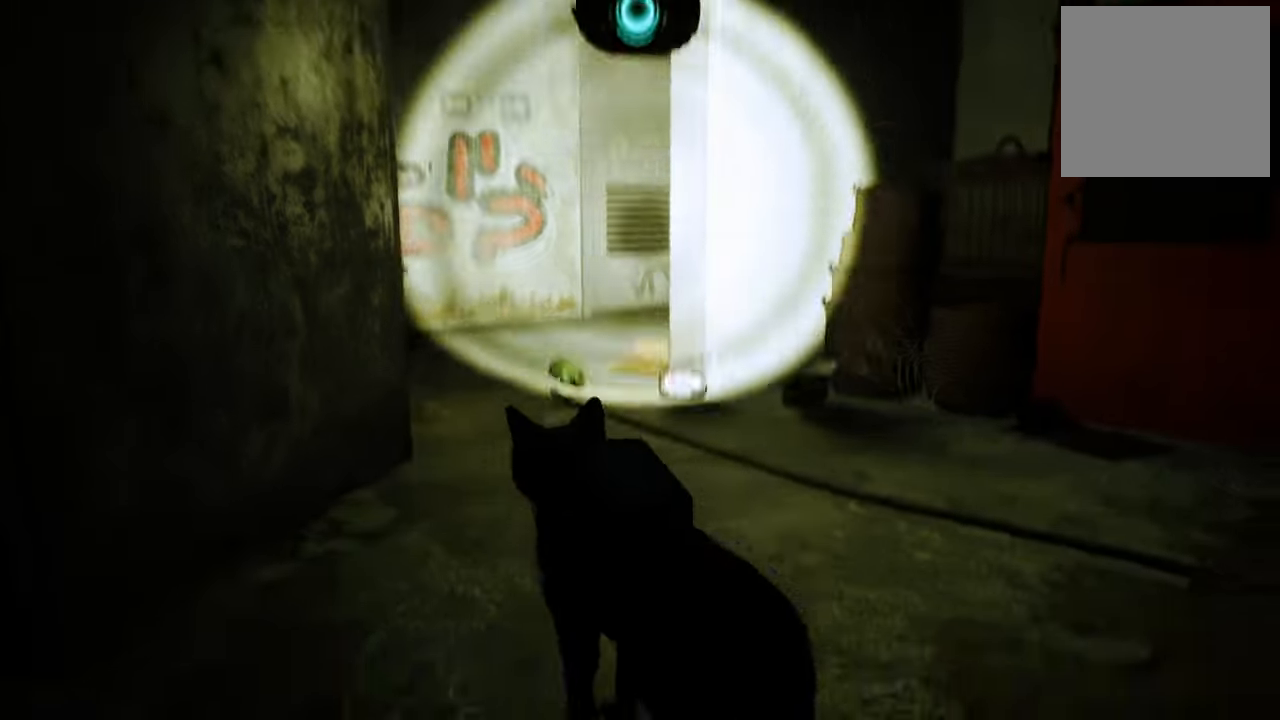
{"buttons": [], "left_stick": "up-left", "right_stick": "center", "events": []}
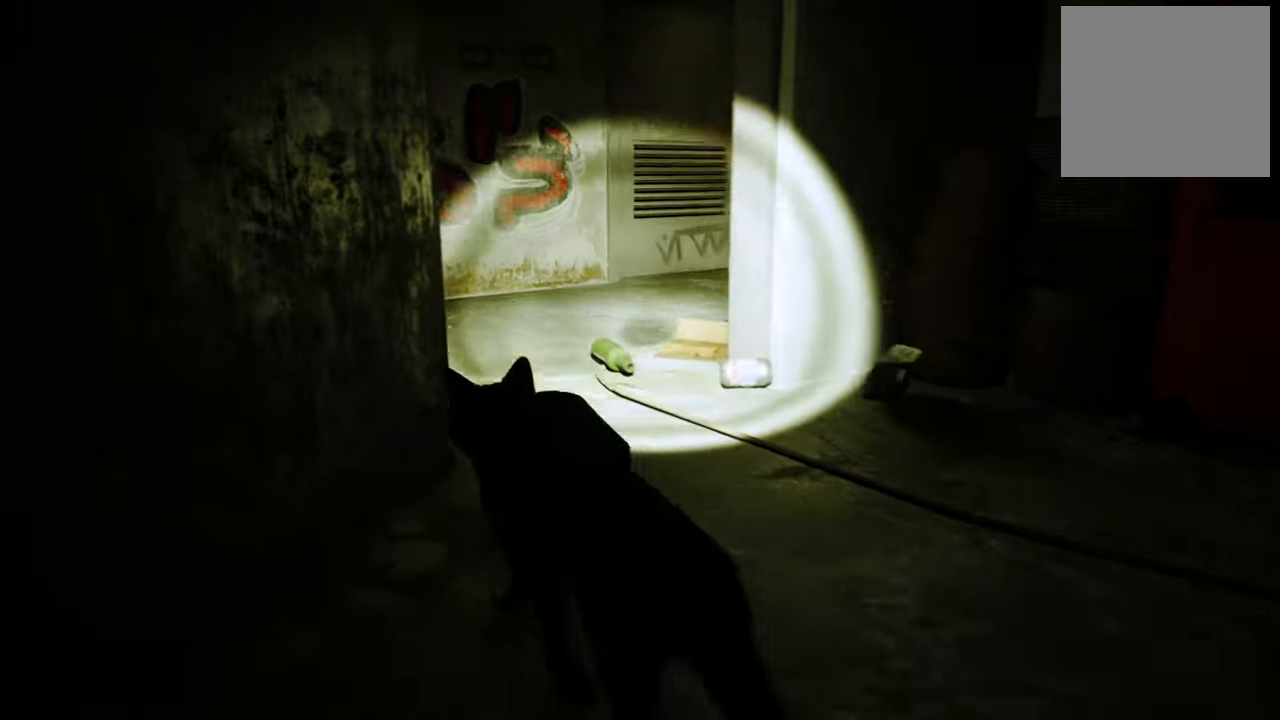
{"buttons": [], "left_stick": "up", "right_stick": "center", "events": [[320, "left_stick", "up"]]}
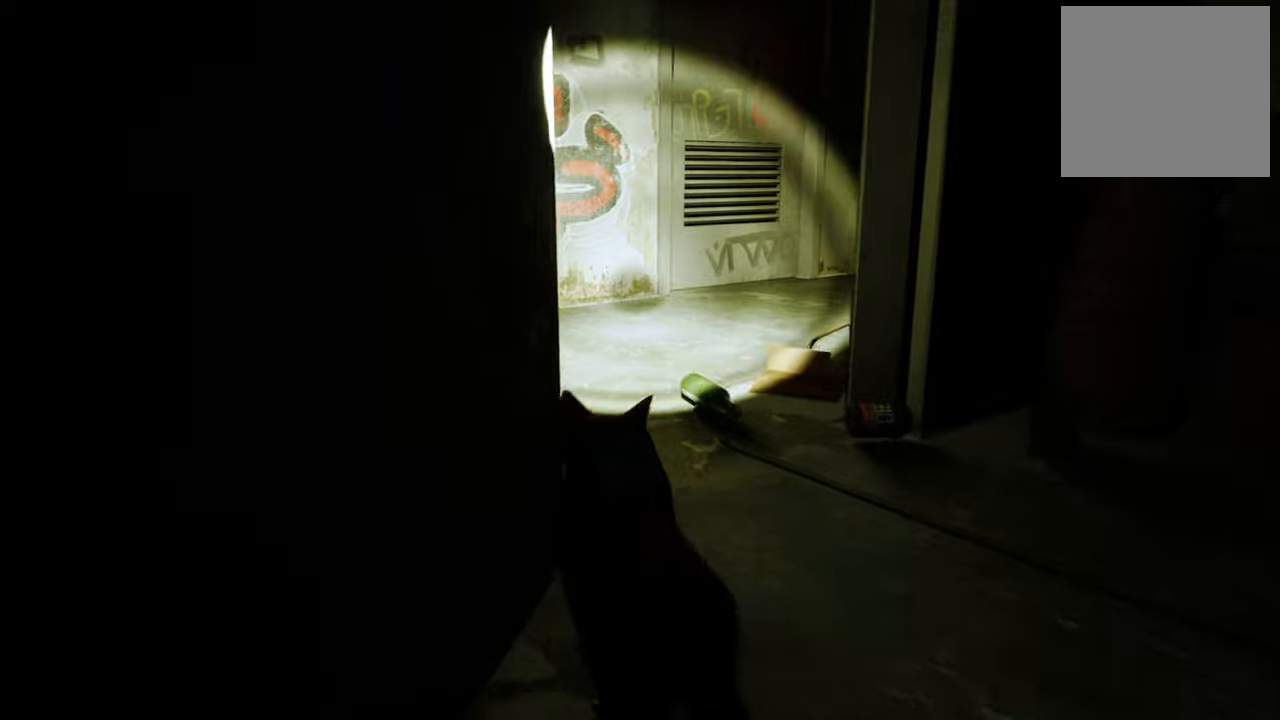
{"buttons": [], "left_stick": "up", "right_stick": "right", "events": [[120, "right_stick", "right"], [360, "right_stick", "center"], [500, "right_stick", "right"]]}
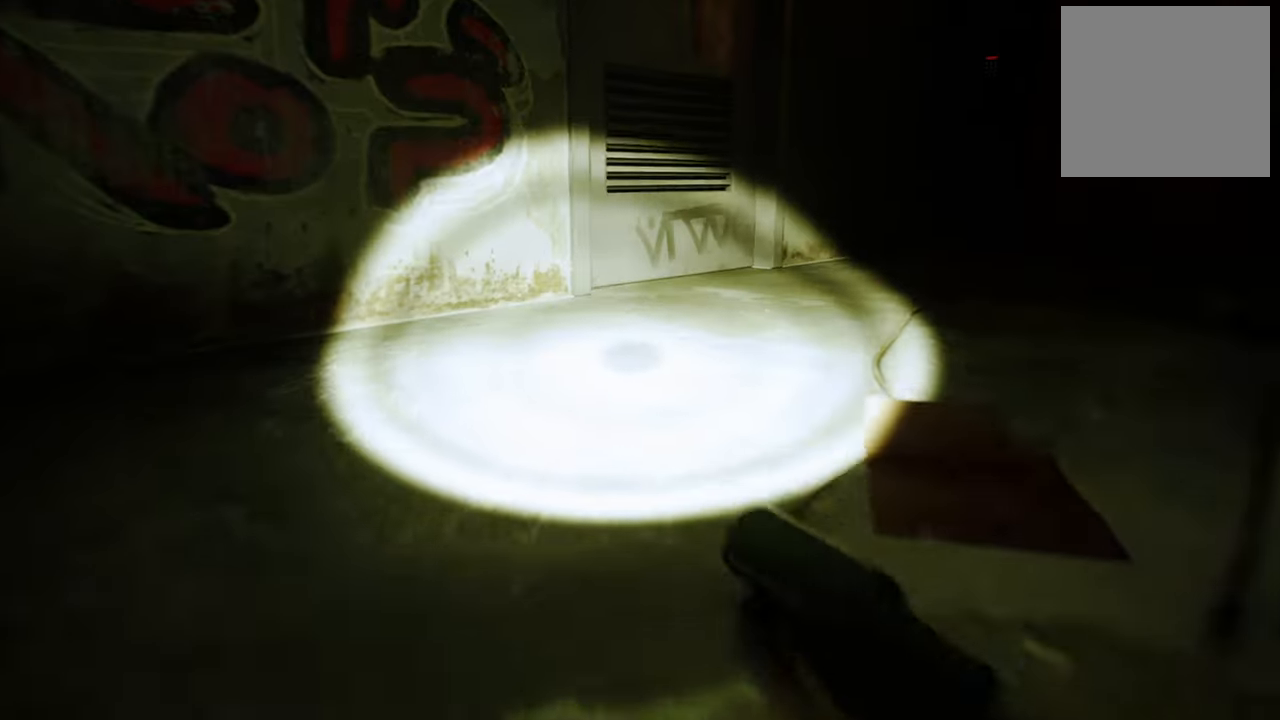
{"buttons": [], "left_stick": "up", "right_stick": "center", "events": [[300, "right_stick", "up-right"], [460, "right_stick", "center"]]}
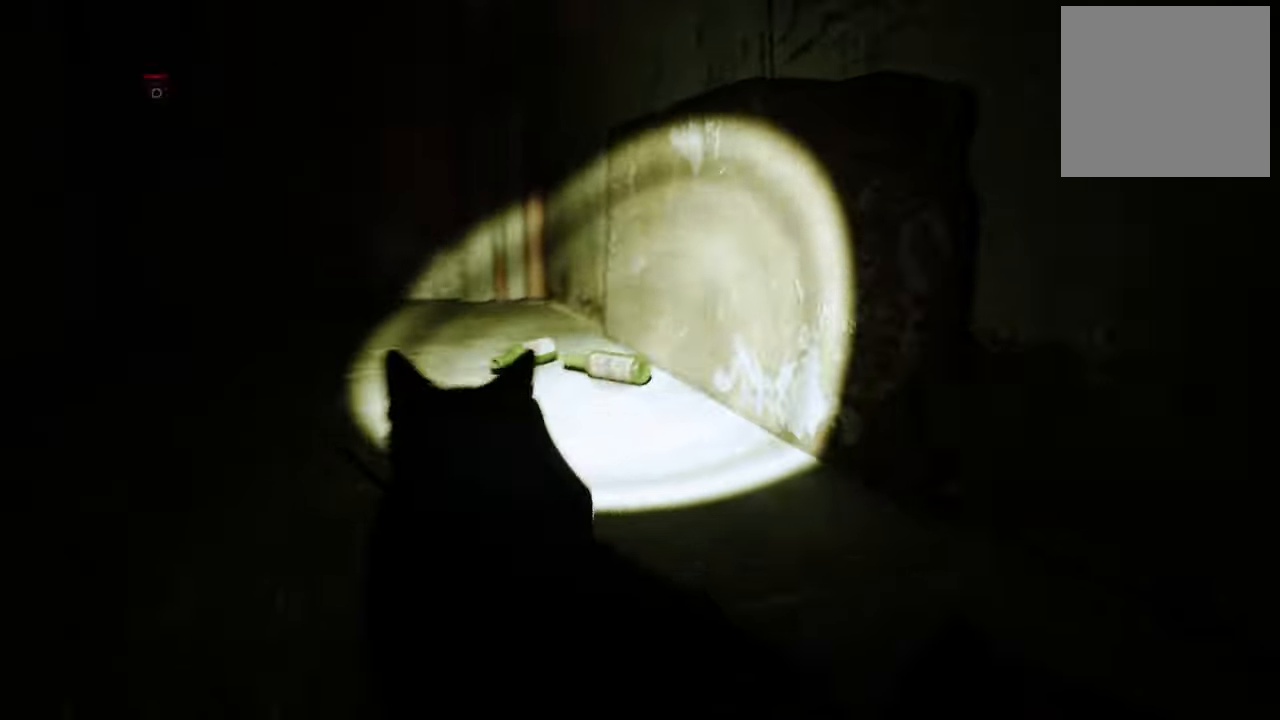
{"buttons": [], "left_stick": "up", "right_stick": "center", "events": [[140, "right_stick", "left"], [420, "right_stick", "center"]]}
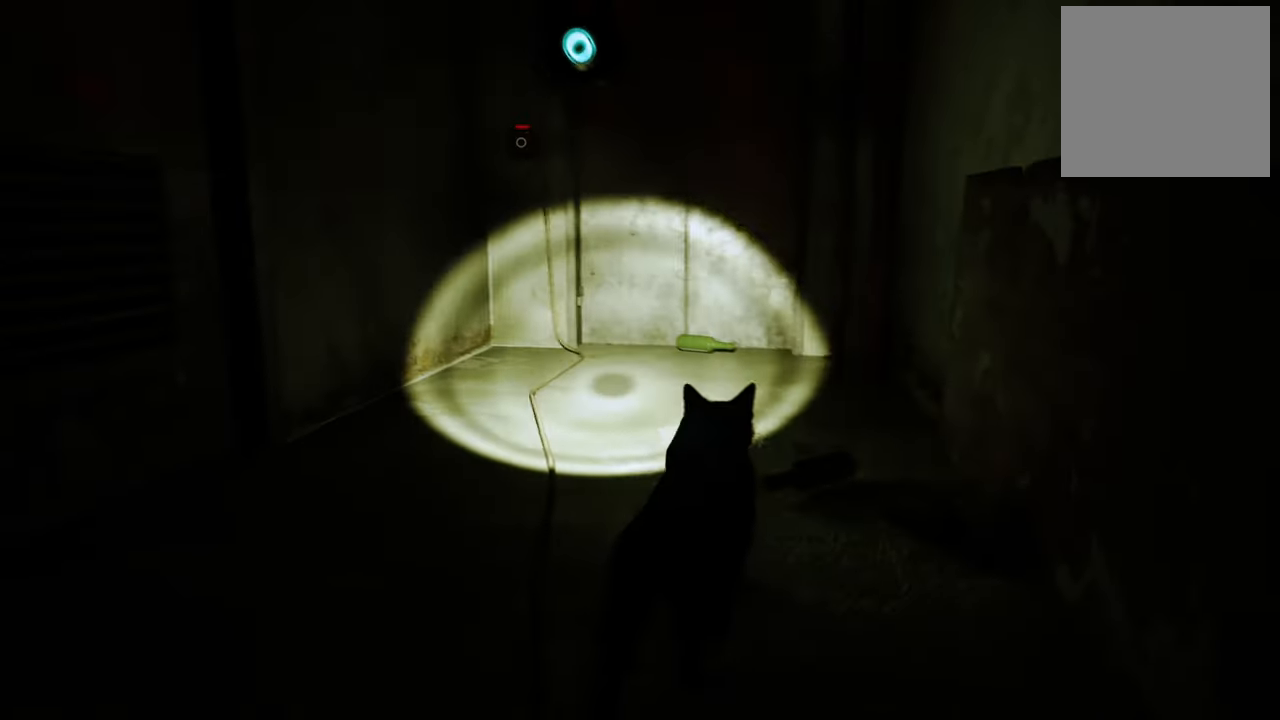
{"buttons": [], "left_stick": "center", "right_stick": "left", "events": [[300, "right_stick", "left"], [500, "left_stick", "center"]]}
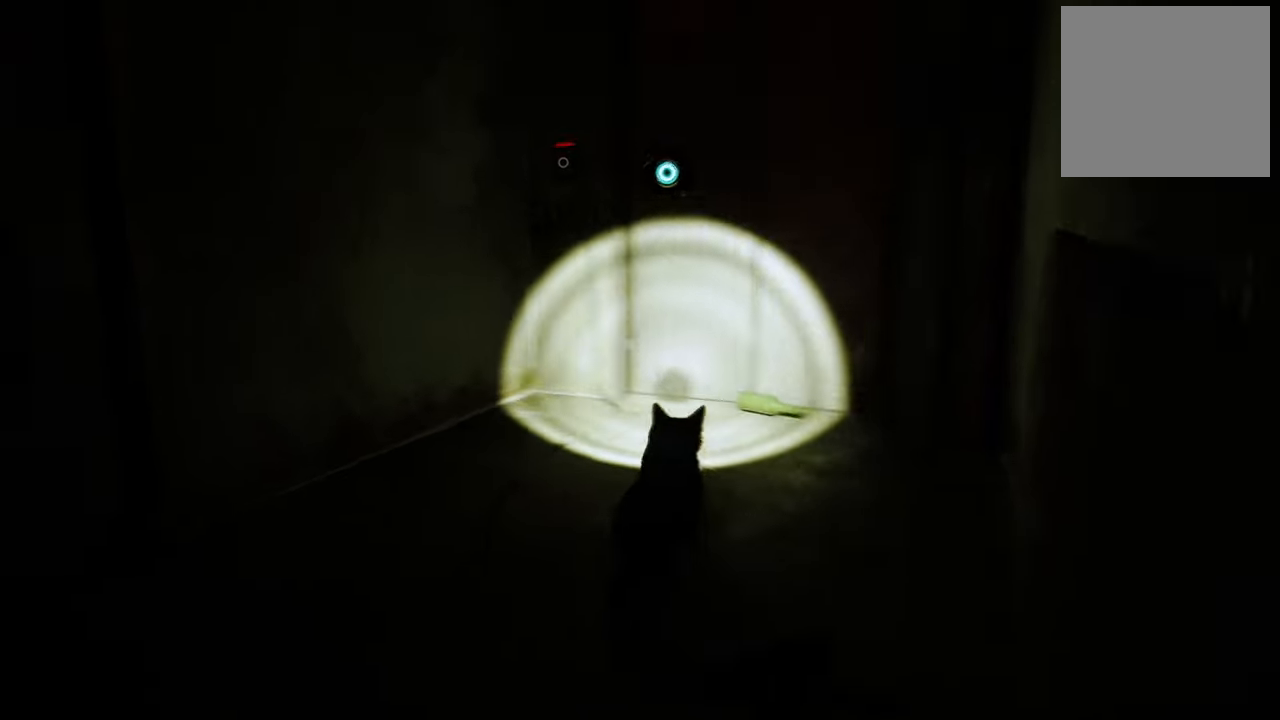
{"buttons": [], "left_stick": "up", "right_stick": "center", "events": [[220, "right_stick", "center"], [320, "left_stick", "up"]]}
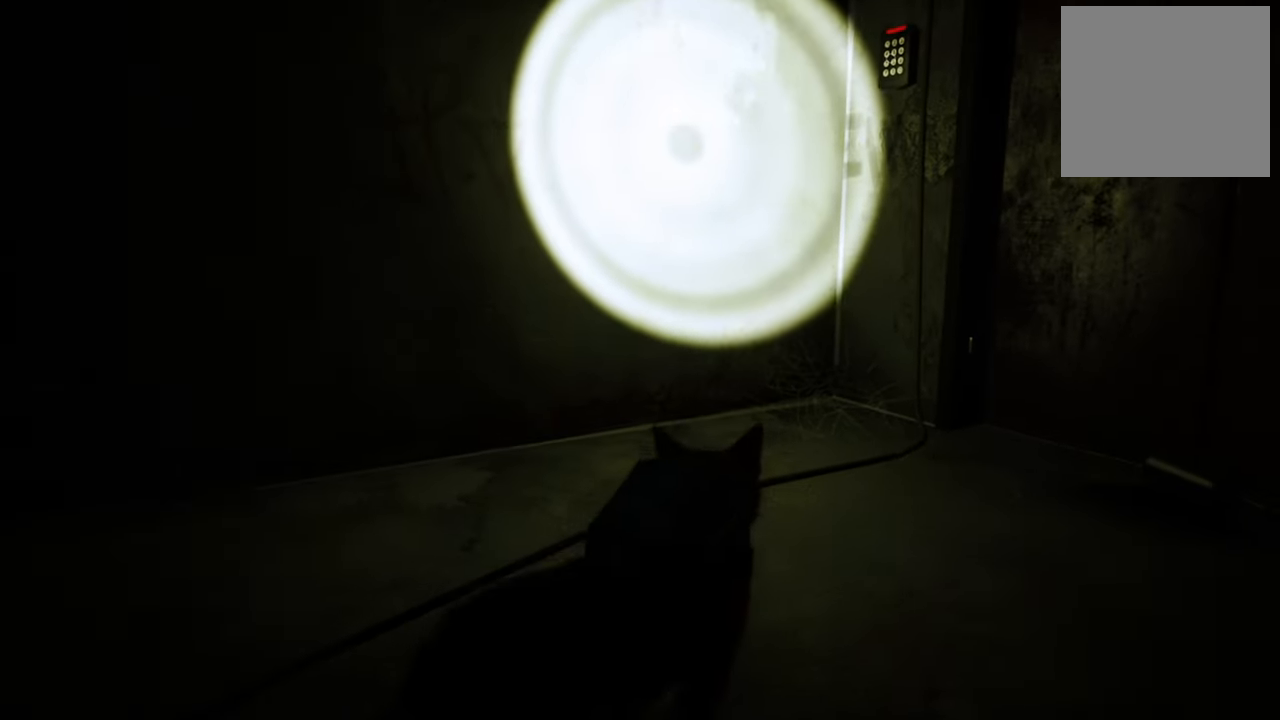
{"buttons": [], "left_stick": "center", "right_stick": "up-right", "events": [[20, "right_stick", "right"], [280, "right_stick", "up-right"], [360, "left_stick", "center"]]}
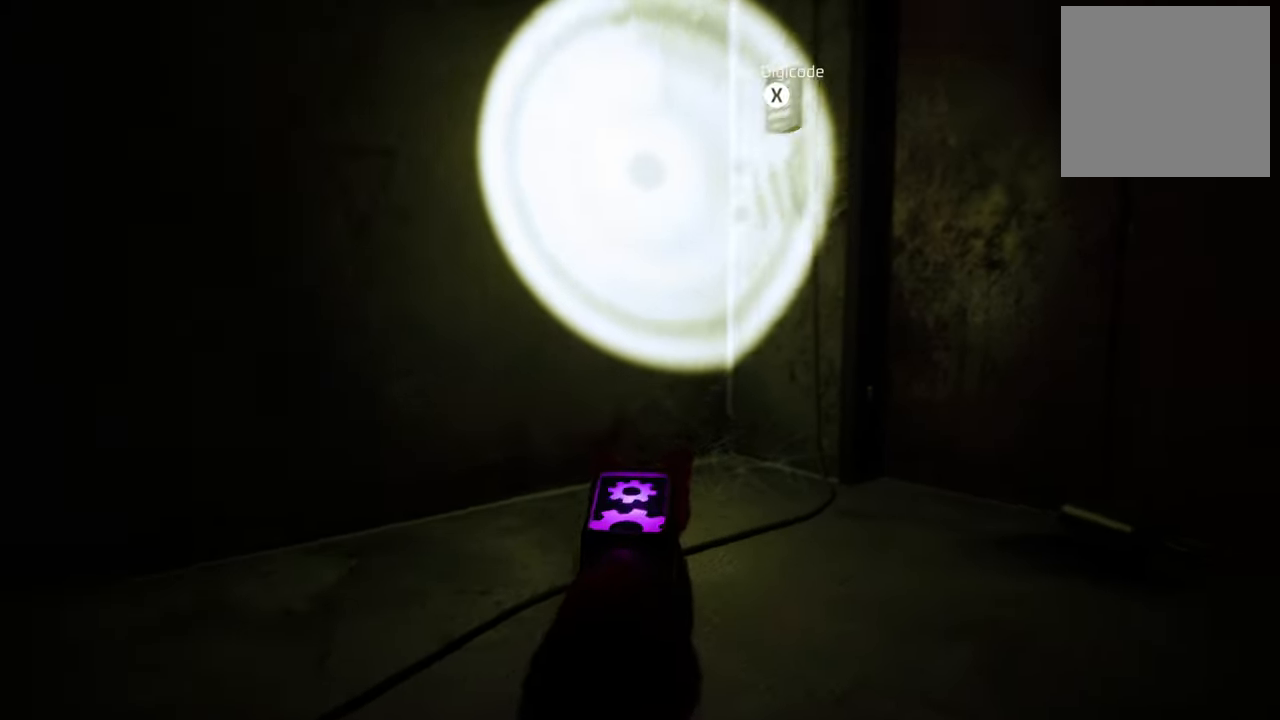
{"buttons": [], "left_stick": "center", "right_stick": "center", "events": [[40, "right_stick", "center"]]}